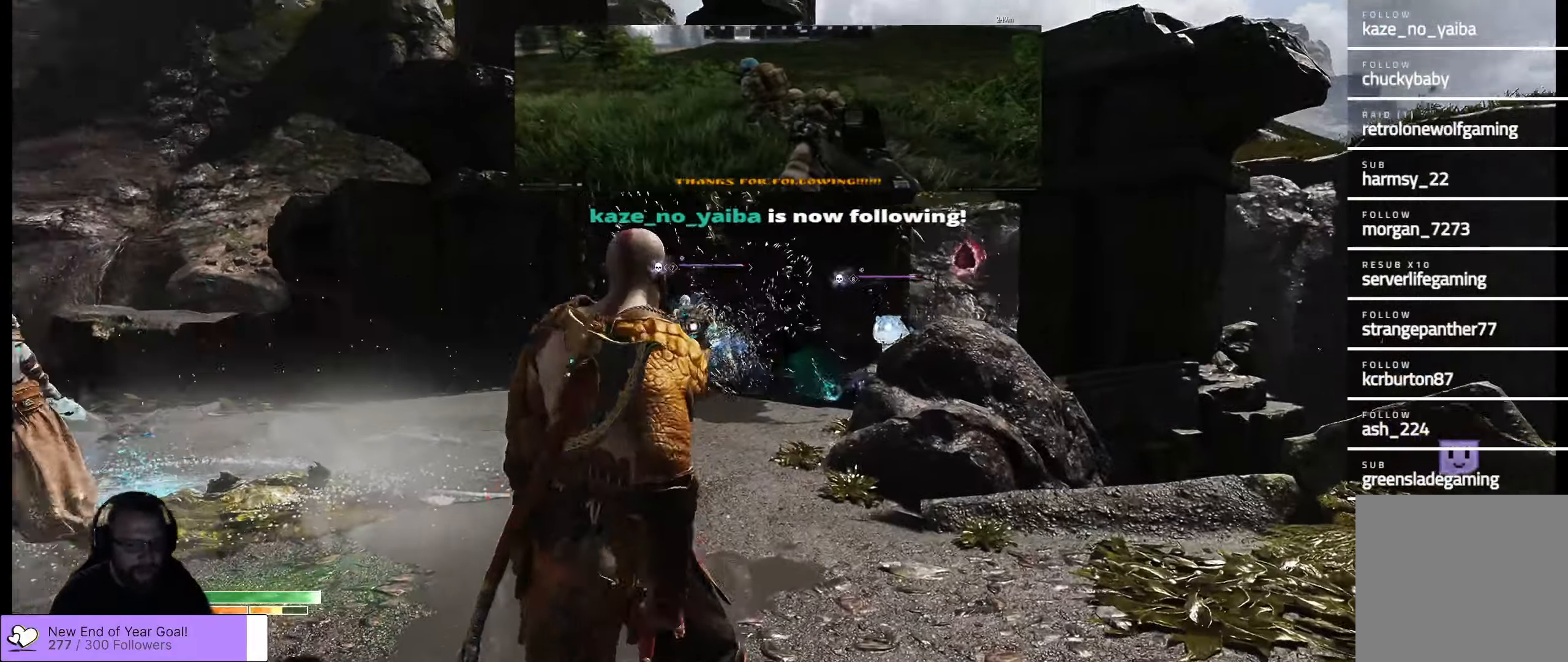
Gameplay with a controller (Xbox layout); each line is a JSON object with the inputs held at the frame after it. "events" lists button and stick changes between this image and that frame as [ms after this image, input, new state], when the widget could be followed in between.
{"buttons": [], "left_stick": "up-left", "right_stick": "left", "events": [[17, "left_stick", "down"], [284, "right_stick", "center"], [334, "left_stick", "up-left"], [484, "right_stick", "left"]]}
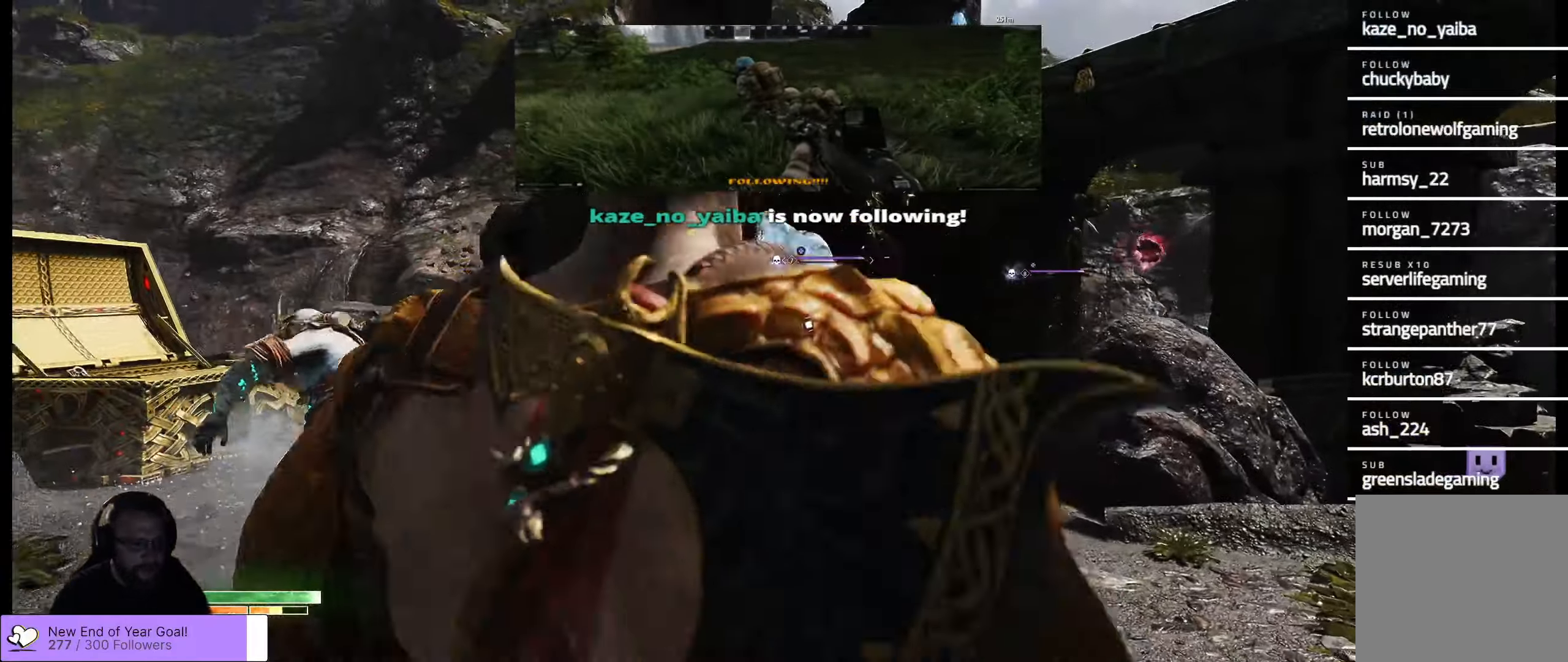
{"buttons": [], "left_stick": "up-left", "right_stick": "center", "events": [[17, "R1", "down"], [167, "R1", "up"], [184, "right_stick", "center"], [383, "R1", "down"], [500, "R1", "up"]]}
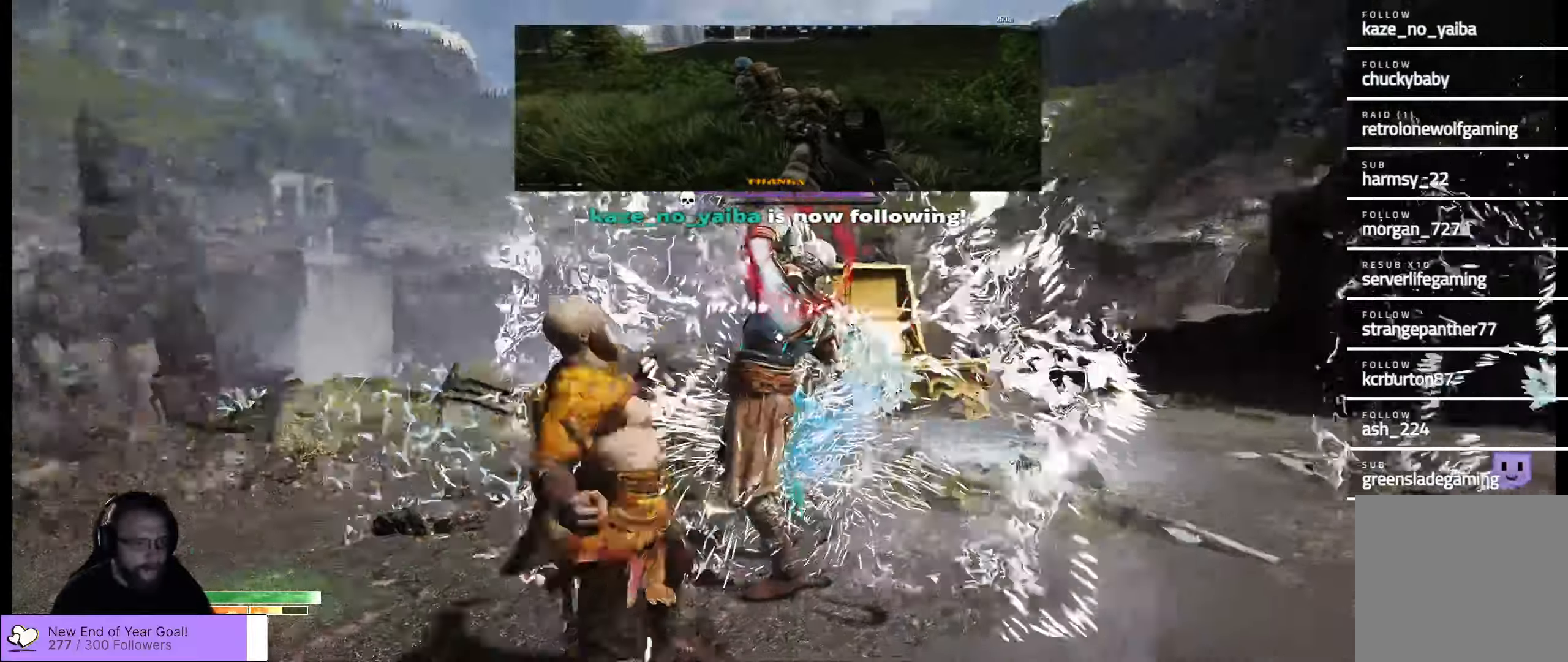
{"buttons": ["L1", "R1"], "left_stick": "up-right", "right_stick": "center", "events": [[116, "R1", "down"], [183, "left_stick", "up"], [216, "R1", "up"], [366, "R1", "down"], [483, "L1", "down"], [500, "left_stick", "up-right"]]}
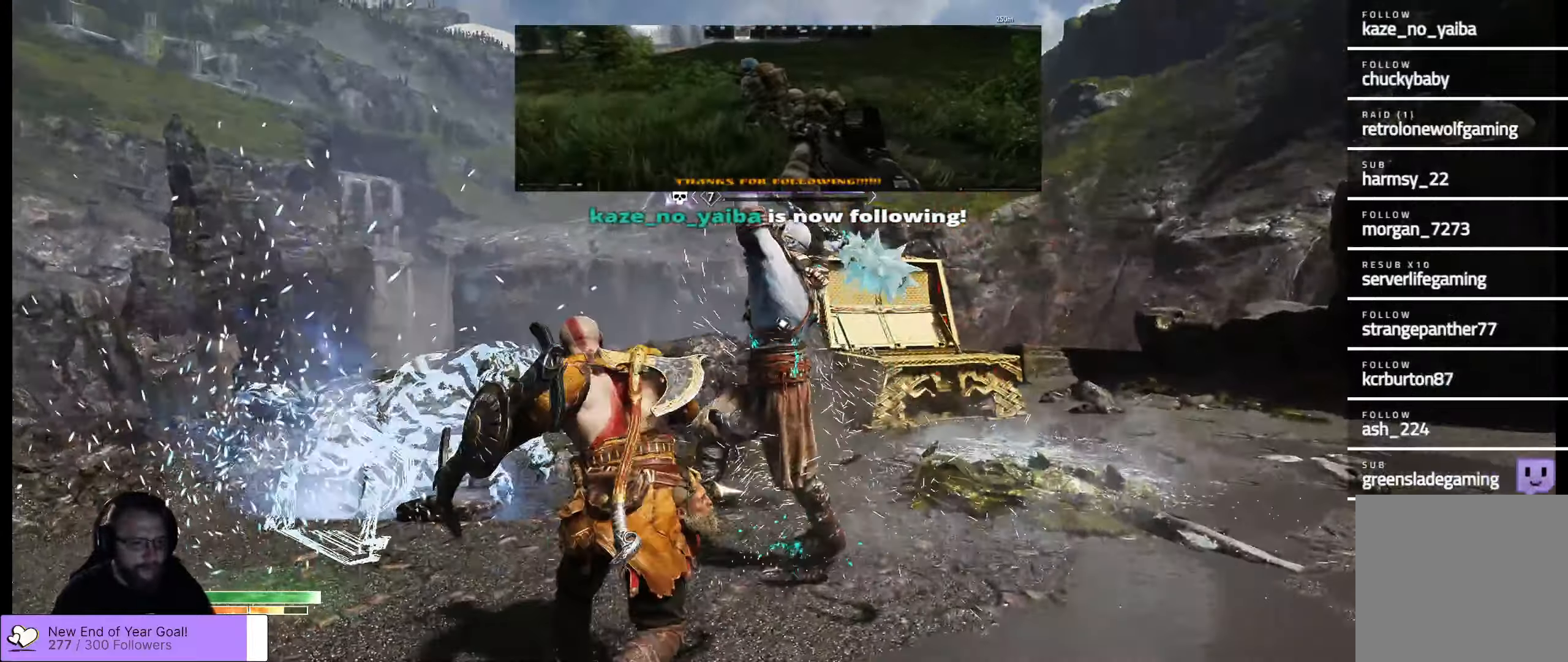
{"buttons": [], "left_stick": "up-right", "right_stick": "center", "events": [[16, "L3", "down"], [16, "R3", "down"], [216, "R3", "up"], [250, "R1", "up"], [283, "L1", "up"], [283, "L3", "up"]]}
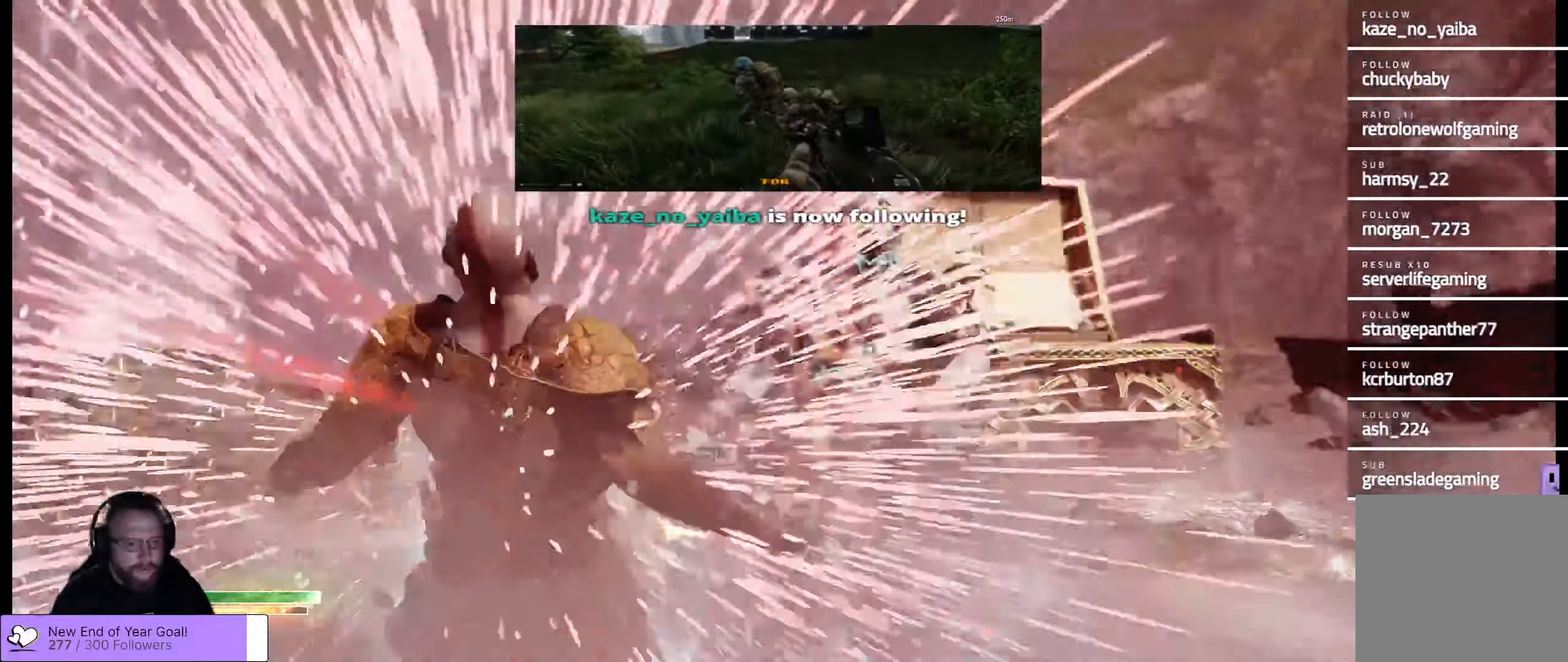
{"buttons": [], "left_stick": "up-right", "right_stick": "center", "events": []}
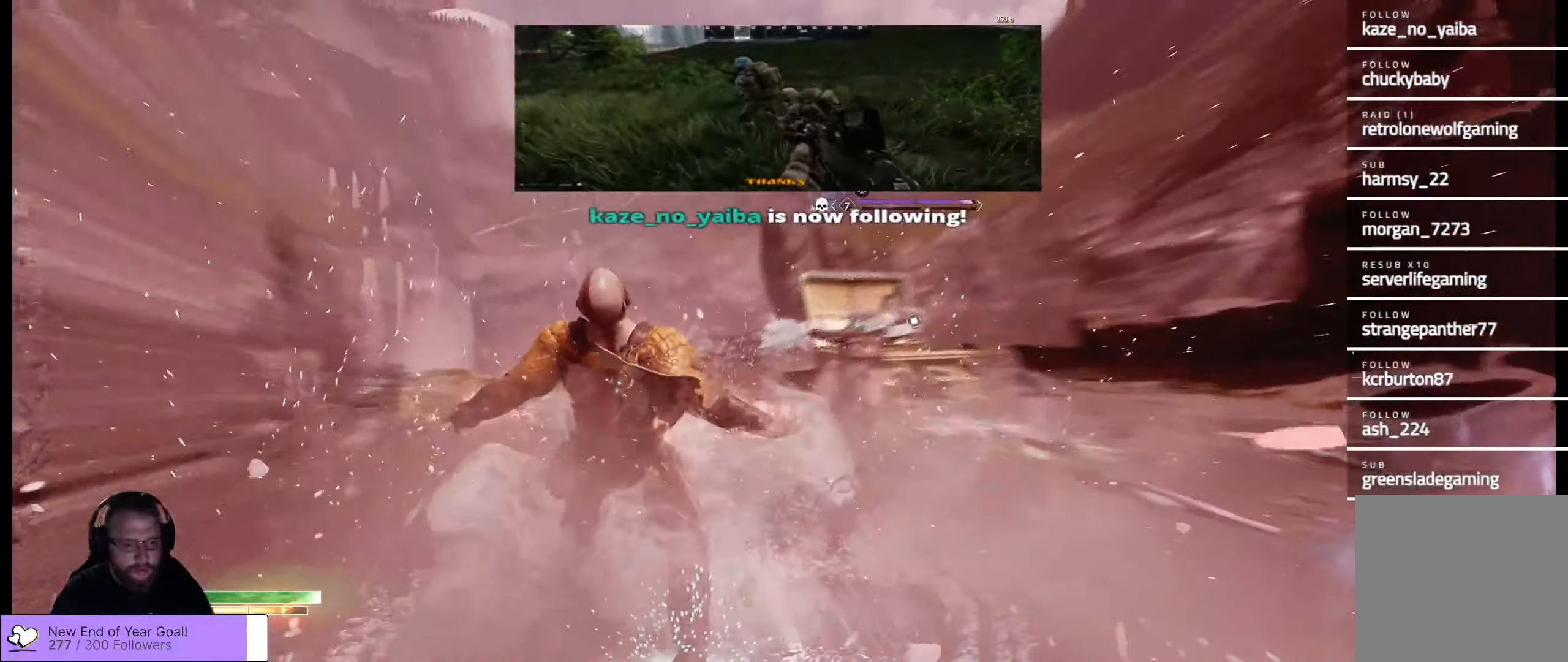
{"buttons": ["R1"], "left_stick": "up-right", "right_stick": "center", "events": [[33, "right_stick", "right"], [383, "R1", "down"], [383, "right_stick", "center"], [433, "R1", "up"], [450, "R1", "down"]]}
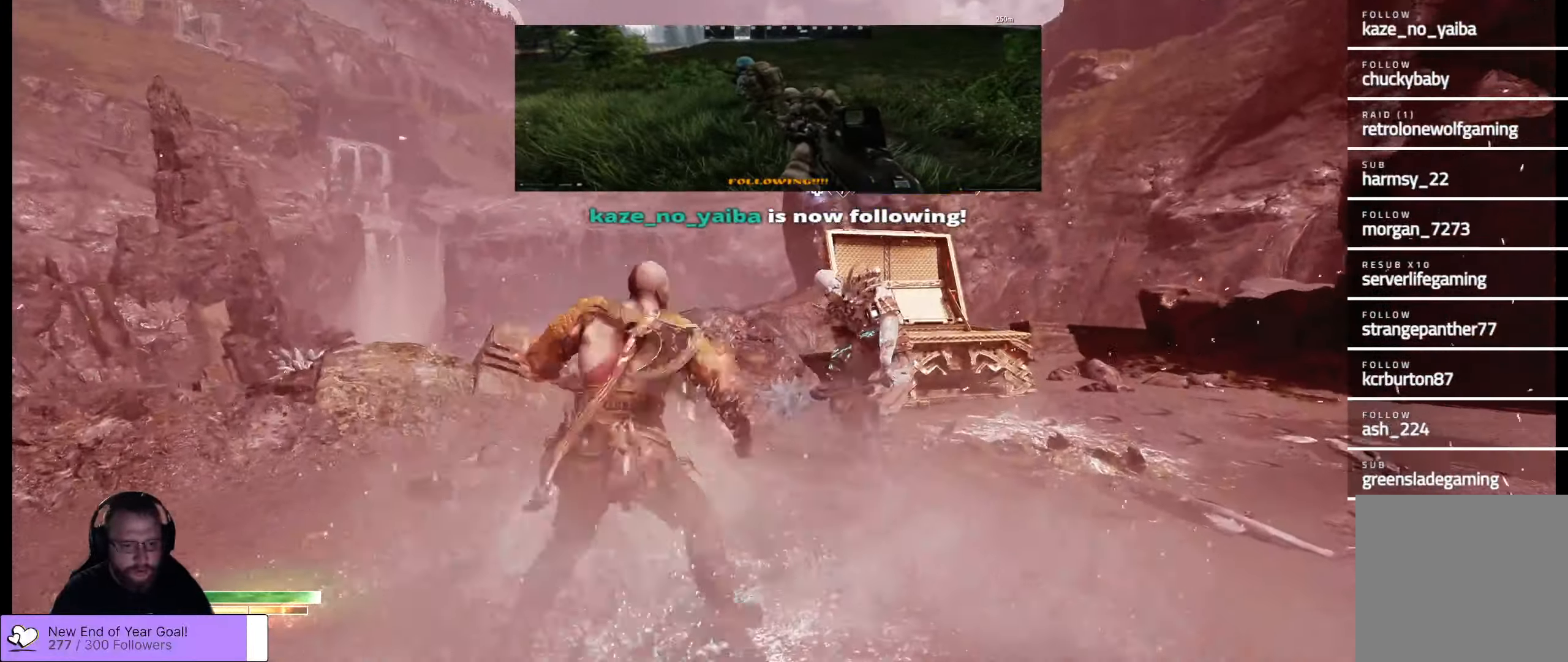
{"buttons": [], "left_stick": "up-right", "right_stick": "center", "events": [[83, "R1", "up"], [166, "R1", "down"], [250, "R1", "up"], [366, "R1", "down"], [500, "R1", "up"]]}
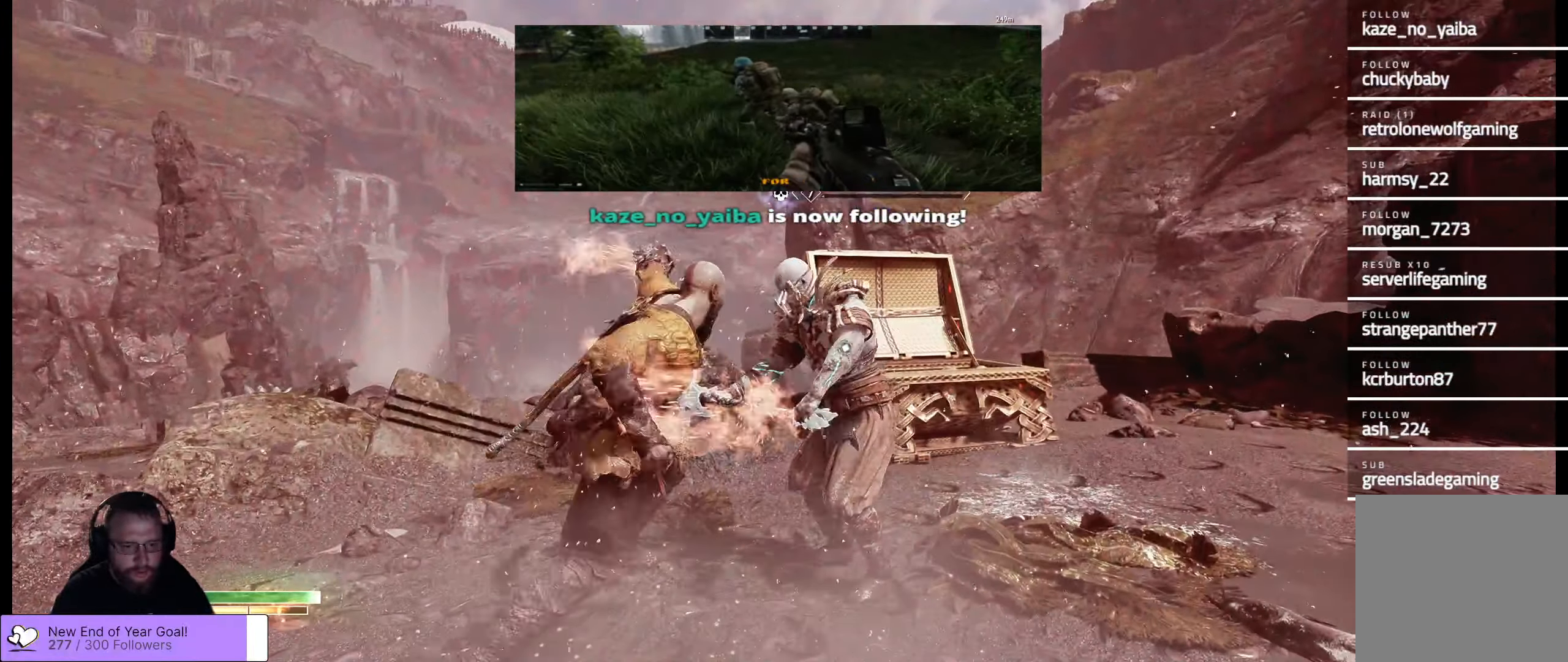
{"buttons": ["R1"], "left_stick": "up-right", "right_stick": "center", "events": [[66, "R1", "down"], [266, "R1", "up"], [266, "right_stick", "right"], [450, "R1", "down"], [483, "right_stick", "center"]]}
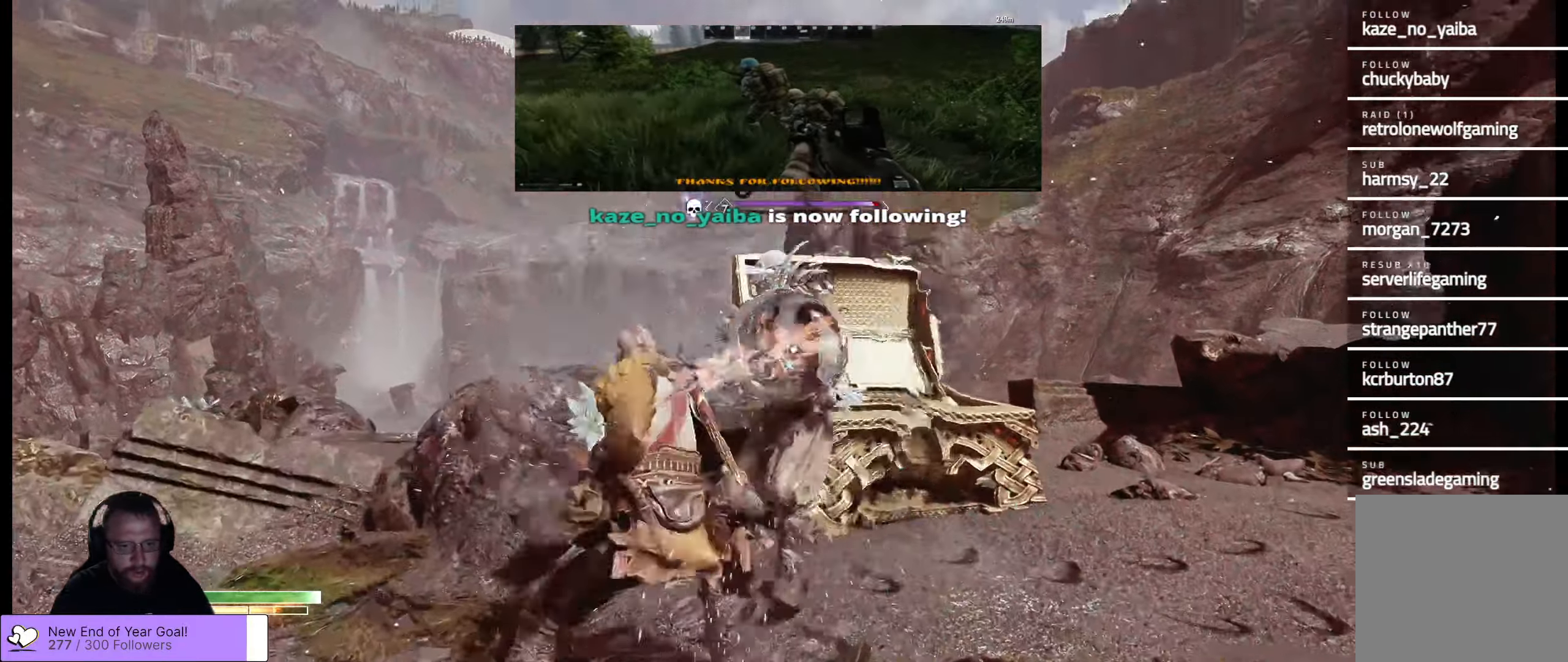
{"buttons": ["R1"], "left_stick": "center", "right_stick": "center", "events": [[66, "R1", "up"], [150, "R1", "down"], [200, "R1", "up"], [250, "R1", "down"], [300, "R1", "up"], [350, "R1", "down"], [416, "R1", "up"], [450, "left_stick", "center"], [466, "R1", "down"]]}
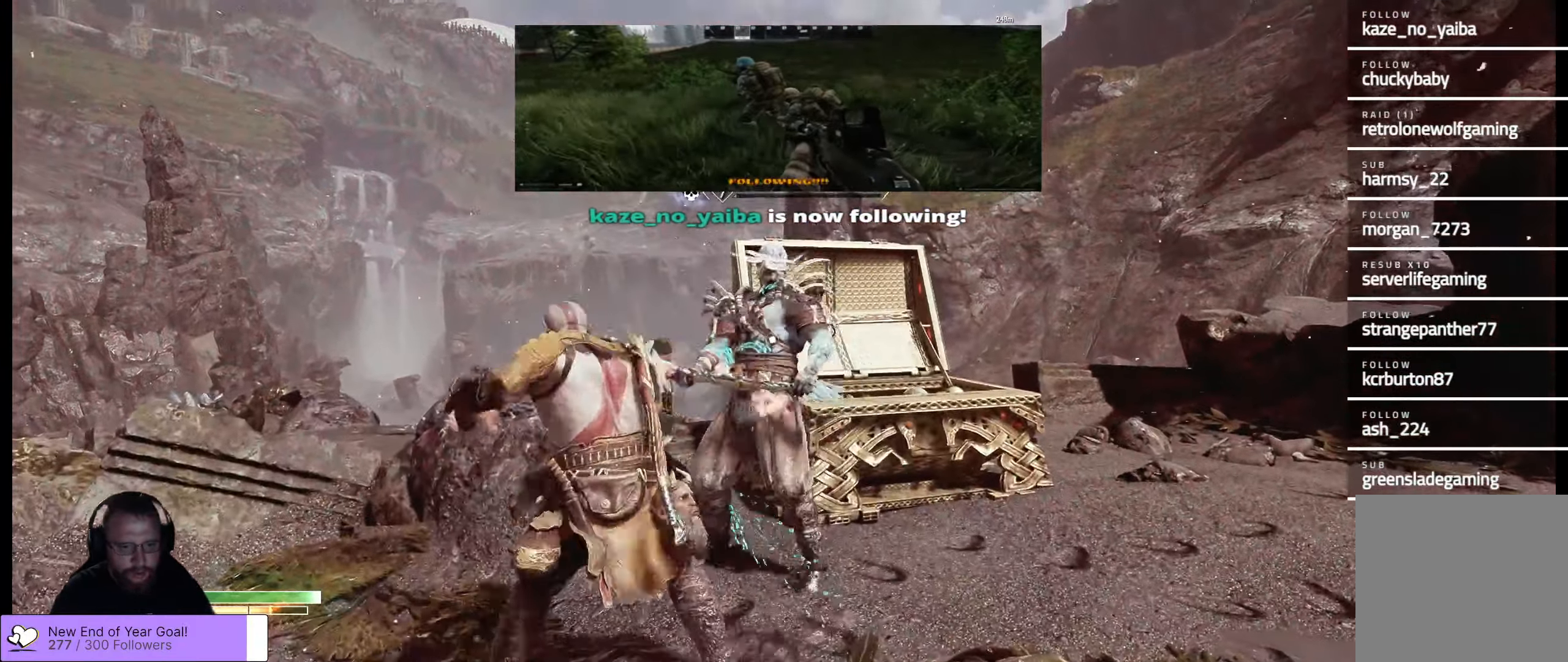
{"buttons": [], "left_stick": "center", "right_stick": "center", "events": [[33, "R1", "up"], [100, "R2", "down"], [183, "R2", "up"], [250, "R2", "down"], [333, "R2", "up"], [383, "R2", "down"], [500, "R2", "up"]]}
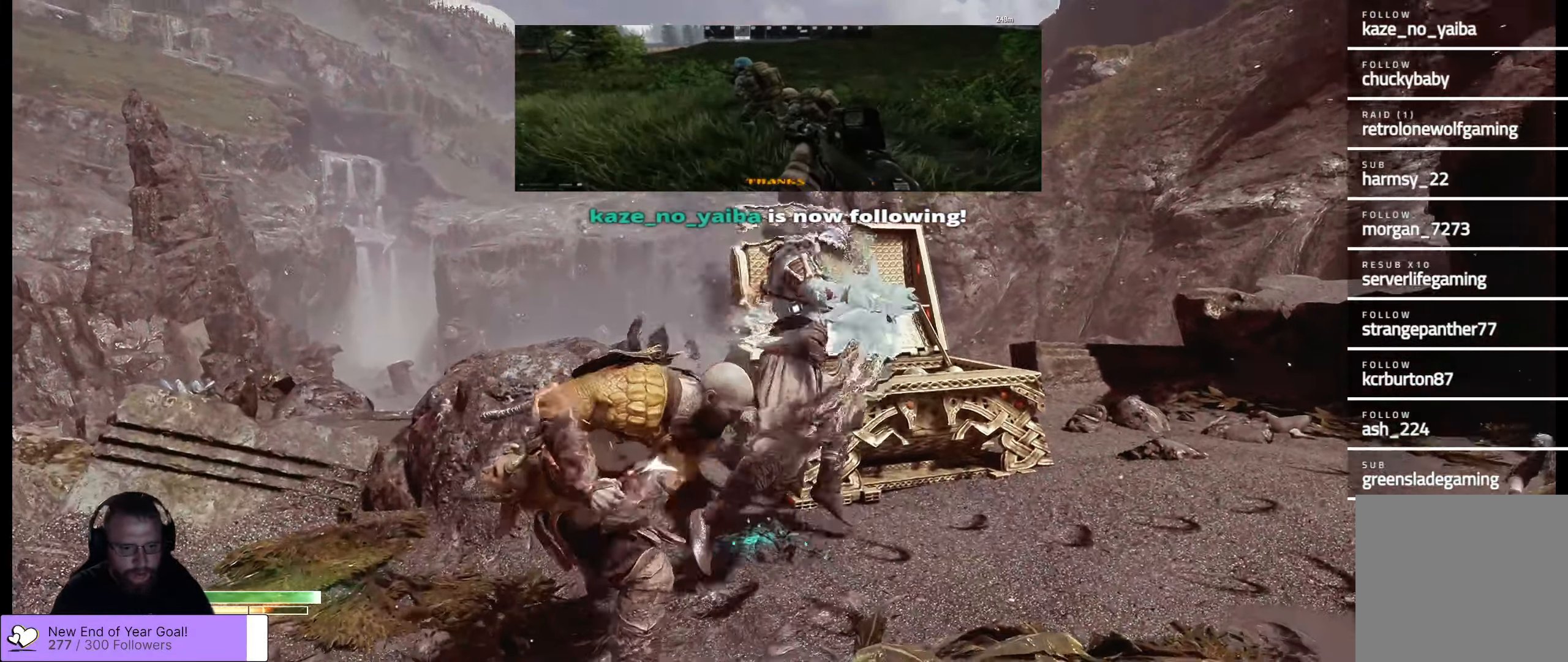
{"buttons": ["R2"], "left_stick": "right", "right_stick": "right", "events": [[66, "R2", "down"], [133, "R2", "up"], [183, "R2", "down"], [216, "left_stick", "right"], [450, "right_stick", "right"]]}
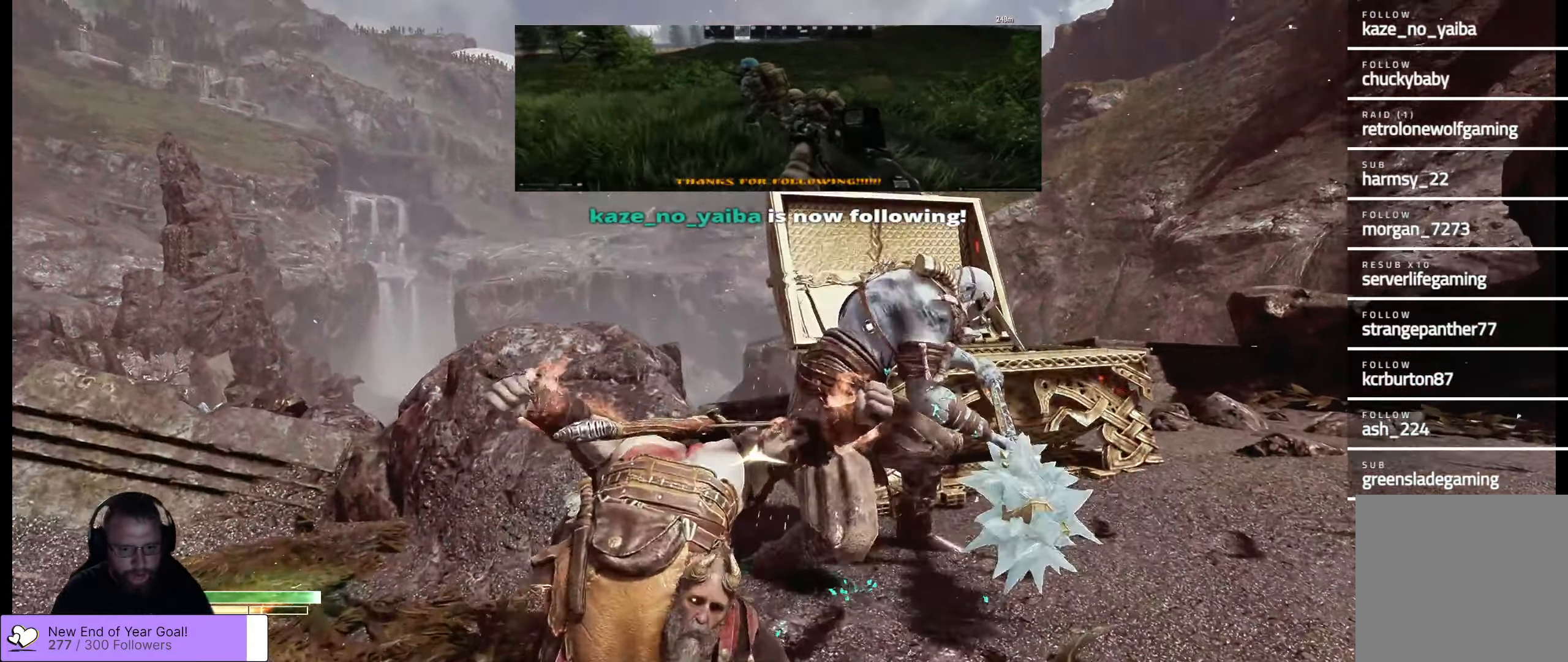
{"buttons": [], "left_stick": "right", "right_stick": "right", "events": [[66, "R2", "up"], [100, "R2", "down"], [283, "R2", "up"], [350, "R2", "down"], [483, "R2", "up"]]}
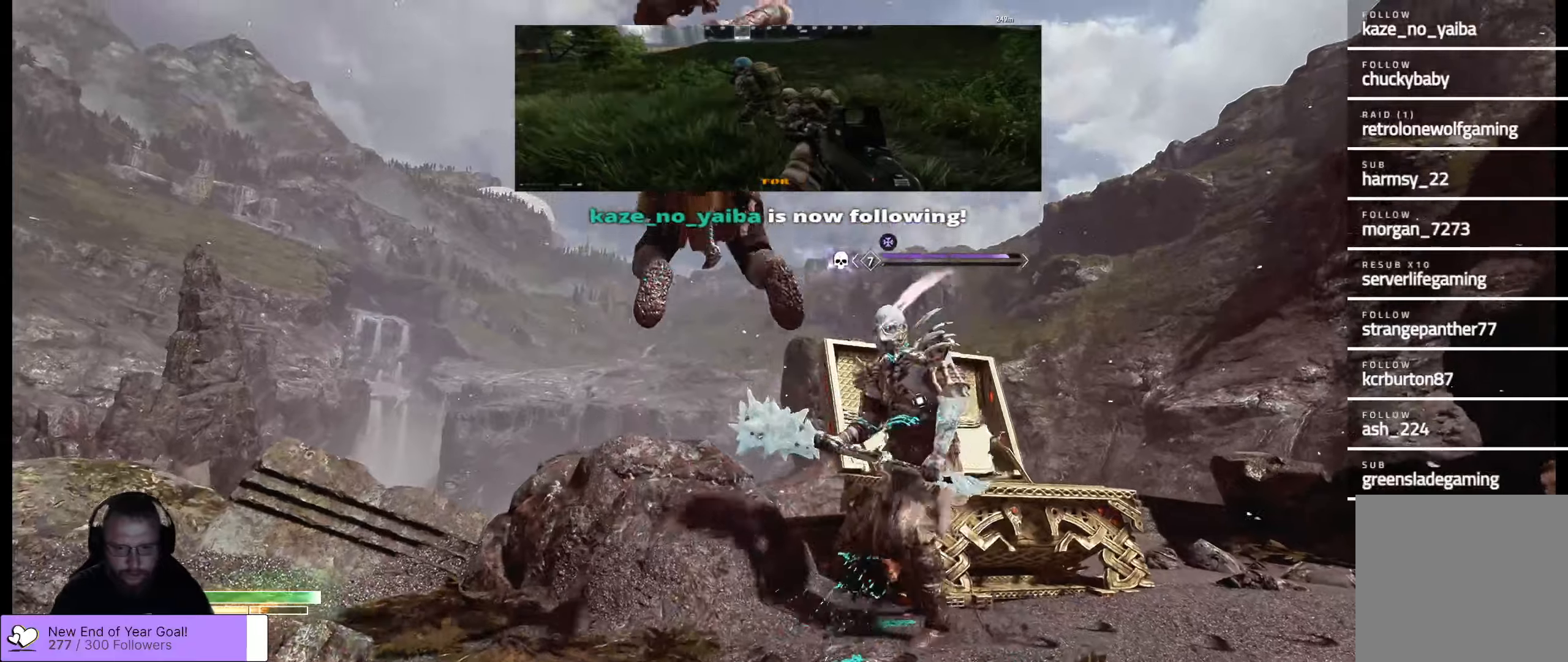
{"buttons": ["R2"], "left_stick": "right", "right_stick": "center", "events": [[83, "R2", "down"], [250, "R2", "up"], [283, "R2", "down"], [367, "R2", "up"], [450, "R2", "down"], [500, "right_stick", "center"]]}
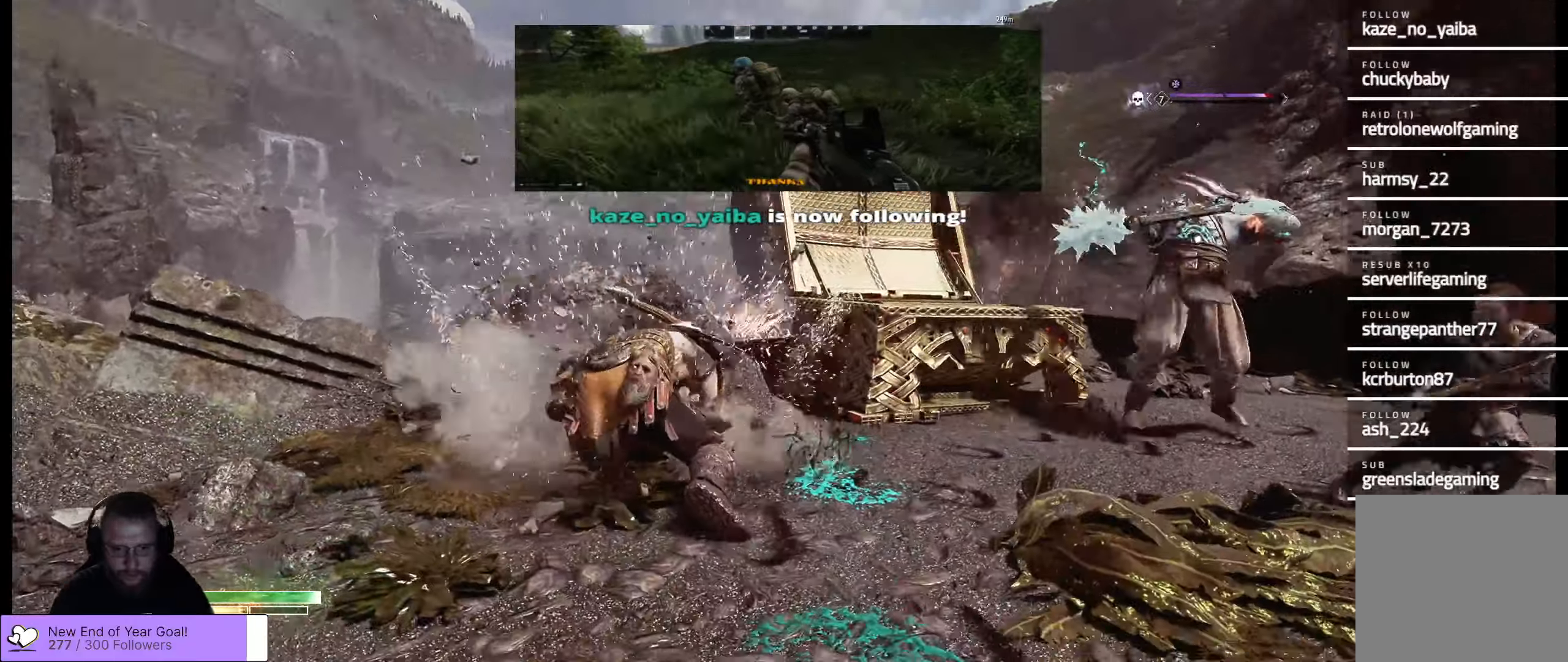
{"buttons": ["R2"], "left_stick": "right", "right_stick": "right", "events": [[50, "R2", "up"], [133, "R2", "down"], [283, "R2", "up"], [417, "R2", "down"], [433, "right_stick", "right"]]}
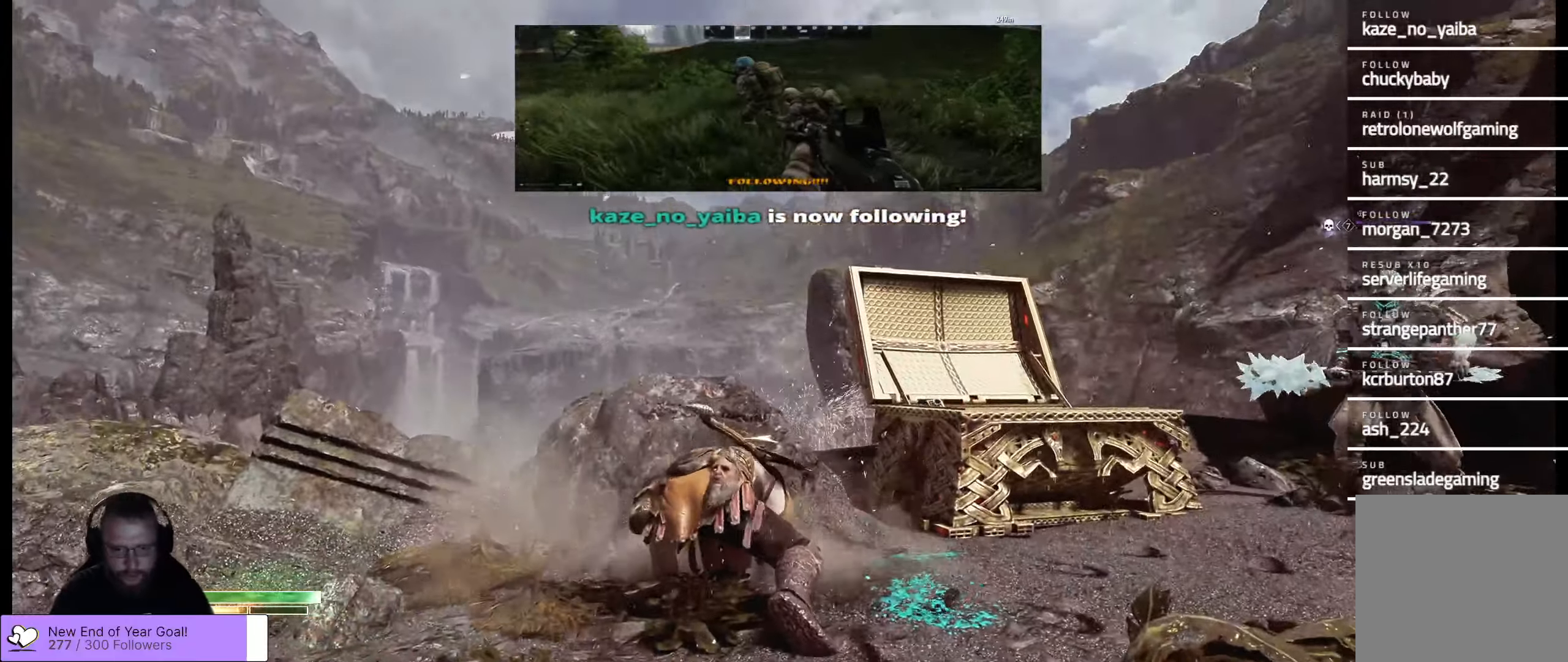
{"buttons": [], "left_stick": "right", "right_stick": "right", "events": [[117, "R2", "up"], [167, "R2", "down"], [367, "R2", "up"]]}
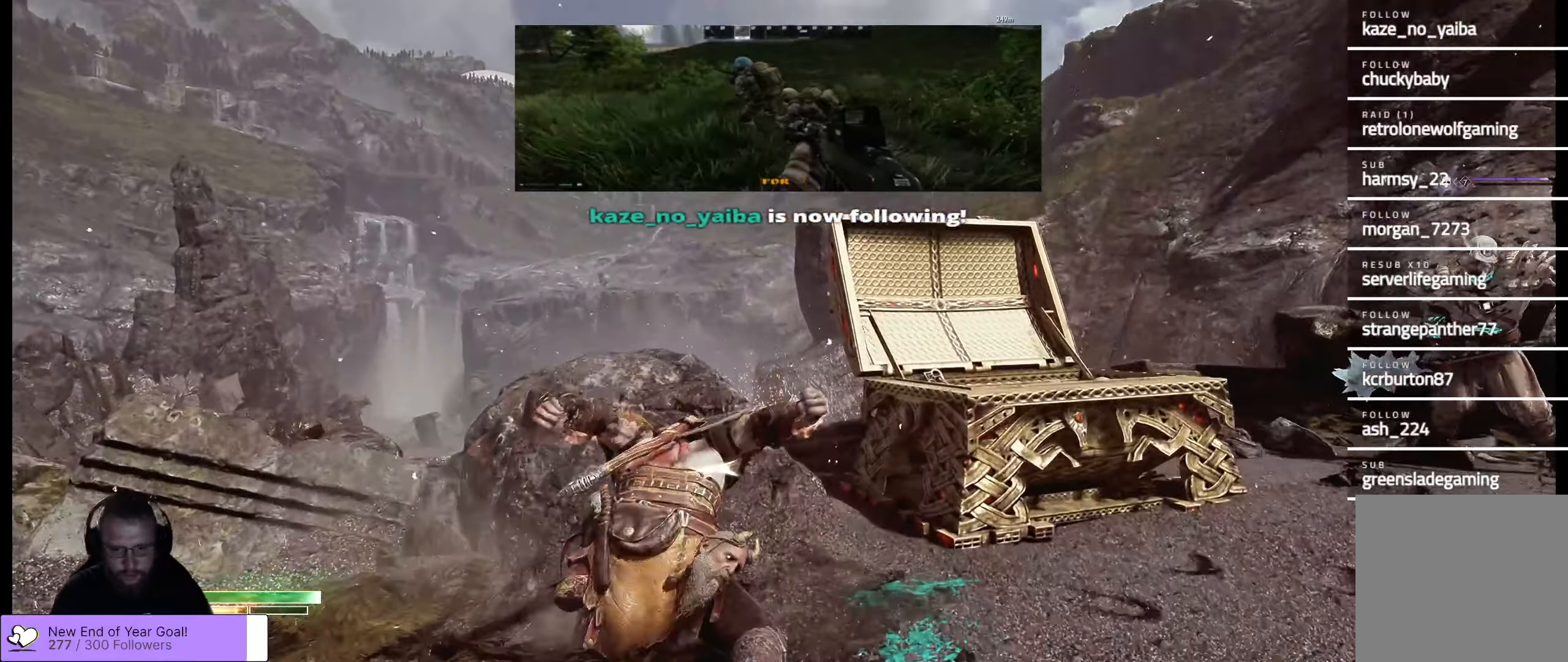
{"buttons": [], "left_stick": "right", "right_stick": "right", "events": [[117, "L3", "down"], [317, "L3", "up"]]}
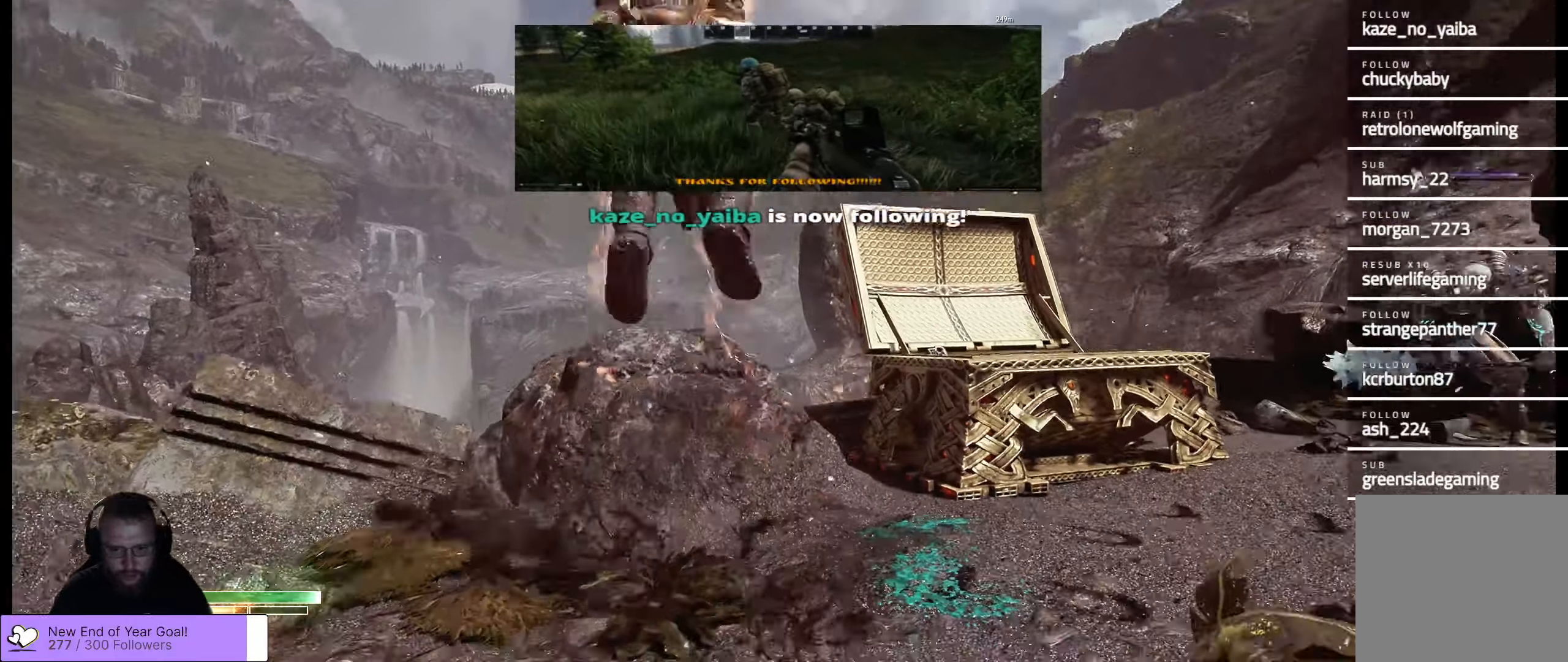
{"buttons": [], "left_stick": "right", "right_stick": "right"}
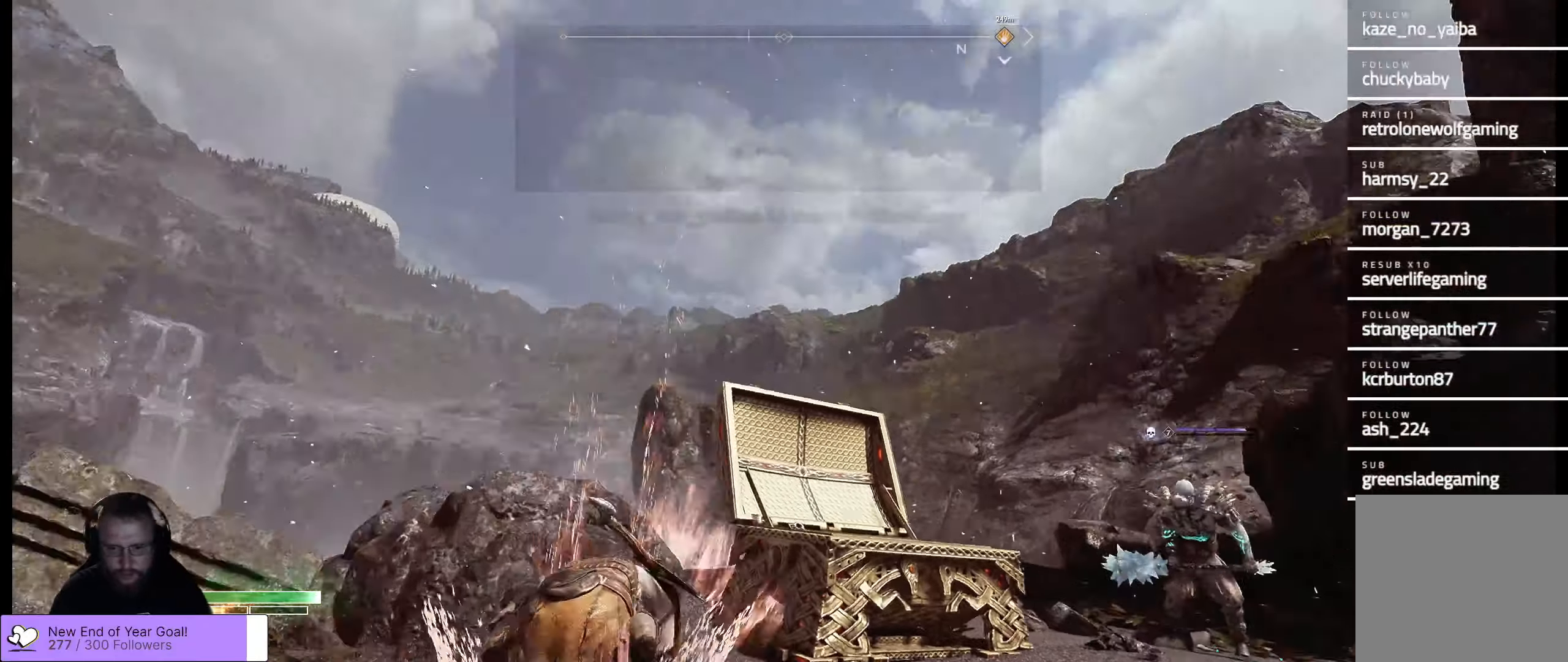
{"buttons": [], "left_stick": "up-right", "right_stick": "down-right", "events": [[217, "left_stick", "center"], [367, "left_stick", "right"], [433, "left_stick", "up-right"], [500, "right_stick", "down-right"]]}
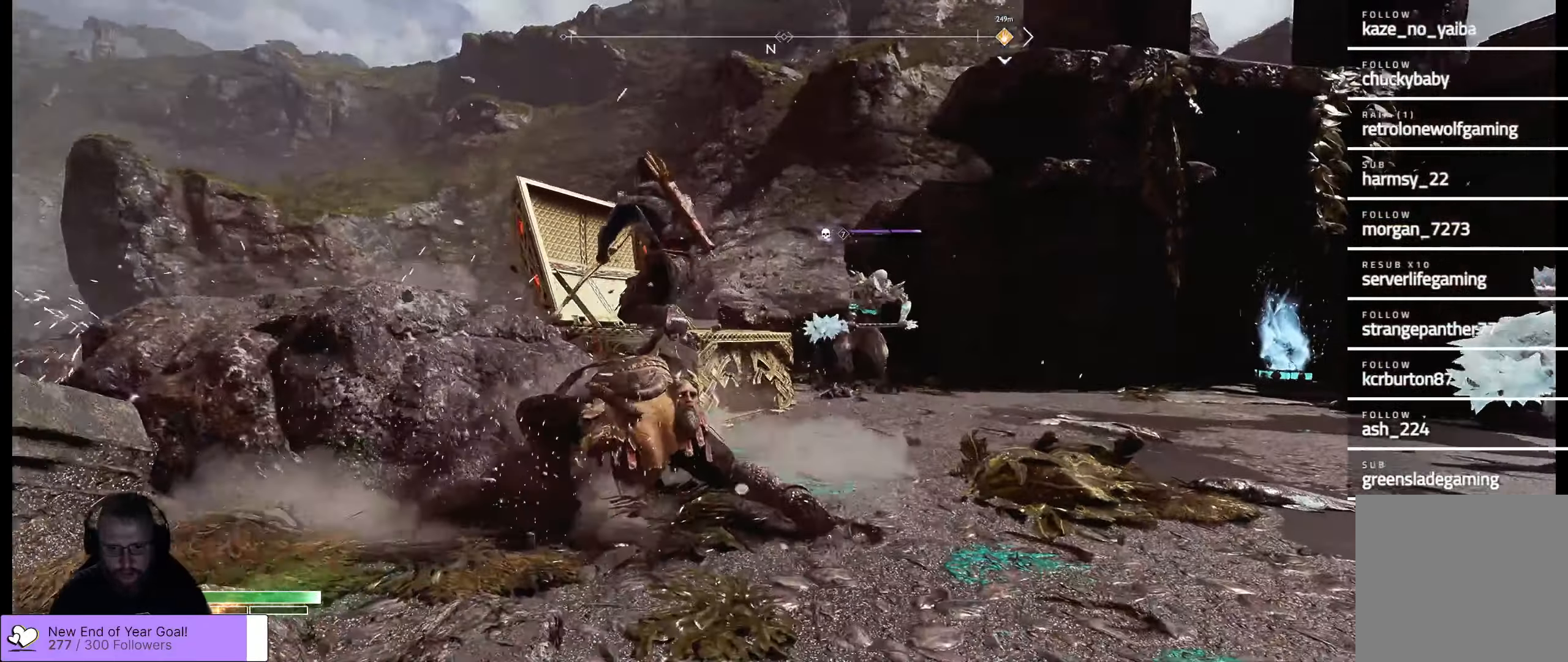
{"buttons": [], "left_stick": "up-right", "right_stick": "center", "events": [[350, "right_stick", "center"]]}
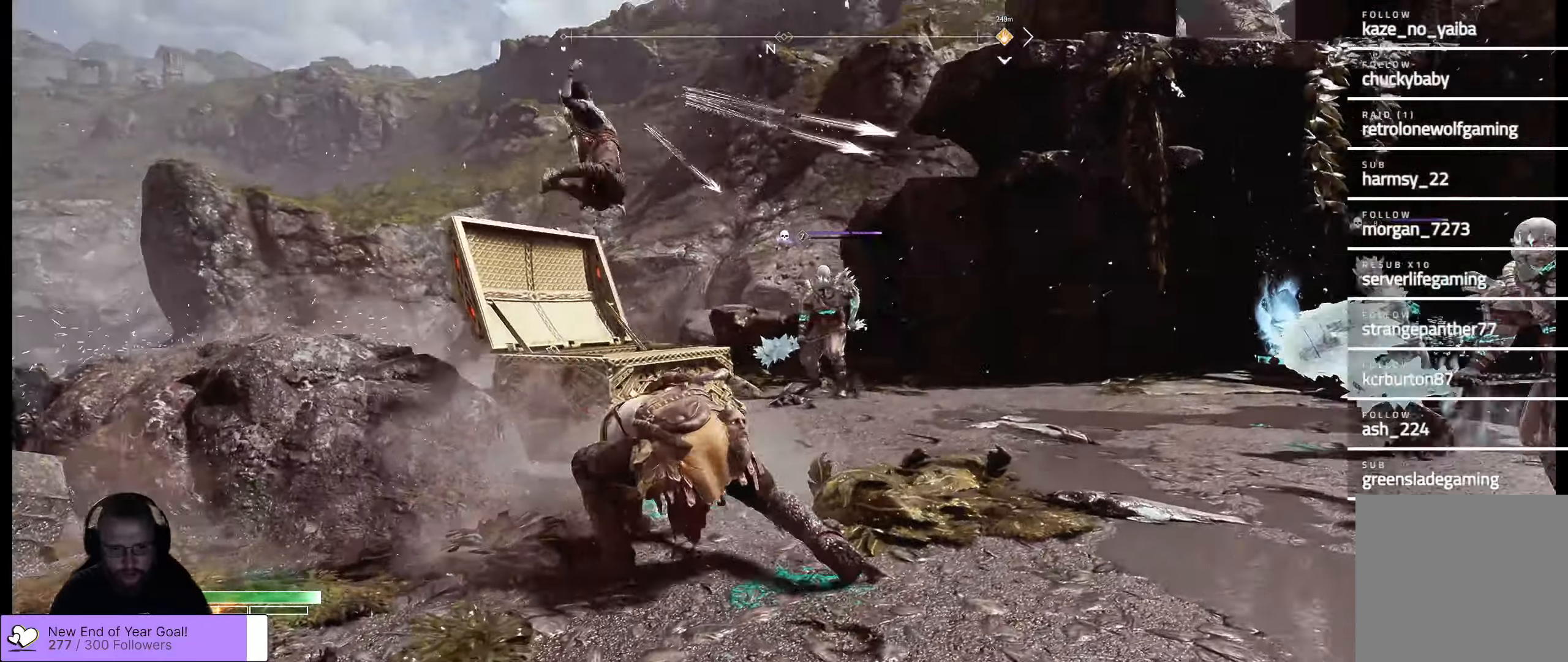
{"buttons": ["L3"], "left_stick": "up", "right_stick": "right", "events": [[17, "right_stick", "right"], [283, "left_stick", "up"], [383, "L3", "down"]]}
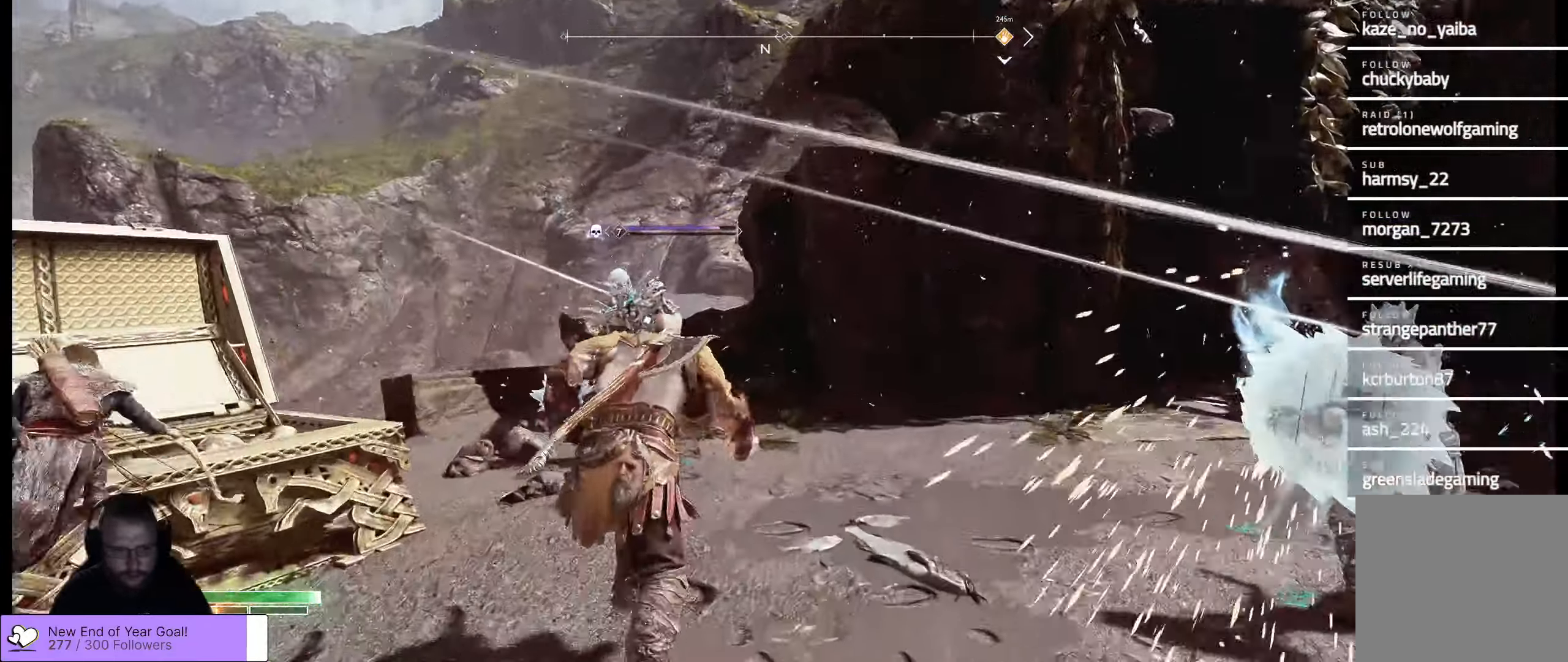
{"buttons": ["R2"], "left_stick": "up", "right_stick": "center", "events": [[50, "right_stick", "center"], [117, "R2", "down"], [250, "L3", "up"], [250, "R2", "up"], [267, "R2", "down"], [383, "R2", "up"], [417, "R2", "down"]]}